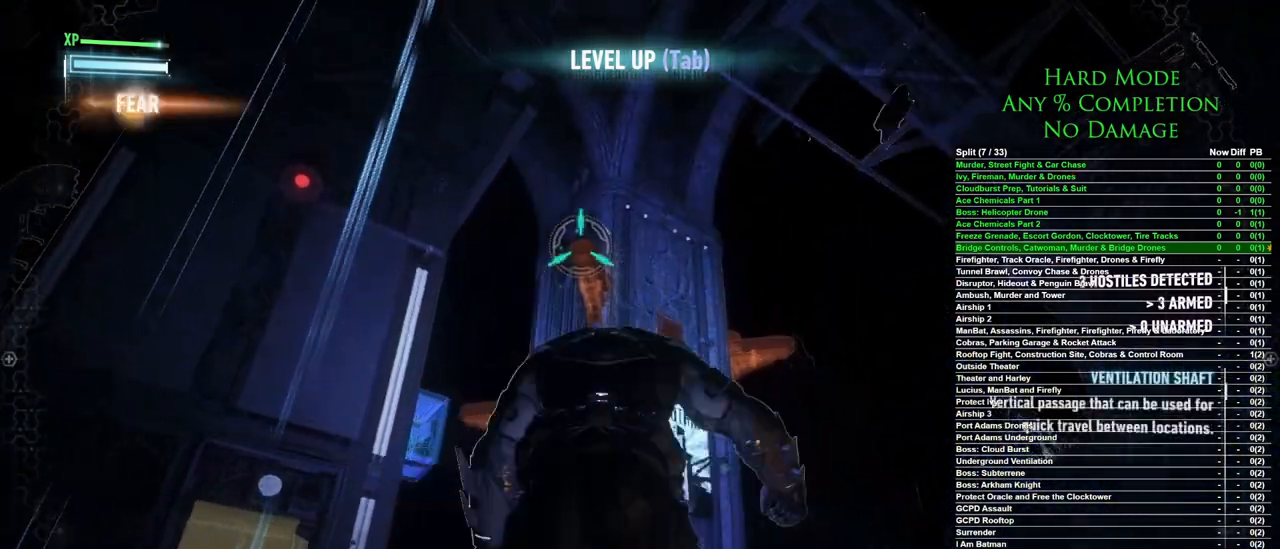
Gameplay with keyboard and mouse; each line is a JSON object with the keys and mouse buttons held at the frame after it. "events" lists presses ("down") and releases ("up") of "1", "2", "3", "4", "5", "a", "alt", "c", "caps_lock", "ctrl", "d", "e", "f", "g", "q", "r", "s", "shift", "space", "t", "tab", "v", "w", "x", "z", "mouse_left", "mouse_wheel" and "mouse_right" between this image and that frame as [ms after this image, input, new state], when the widget could be followed in between. "mouse_left", "mouse_wheel", "mouse_right" = the "left", "wheel", "right" buttons of the "mouse" list. No other keys are recorded. "wheel" means that the mouse wheel is clicked or scrolled. Mouse movement is not recorded.
{"keys": [], "mouse": [], "events": [[83, "f", "up"]]}
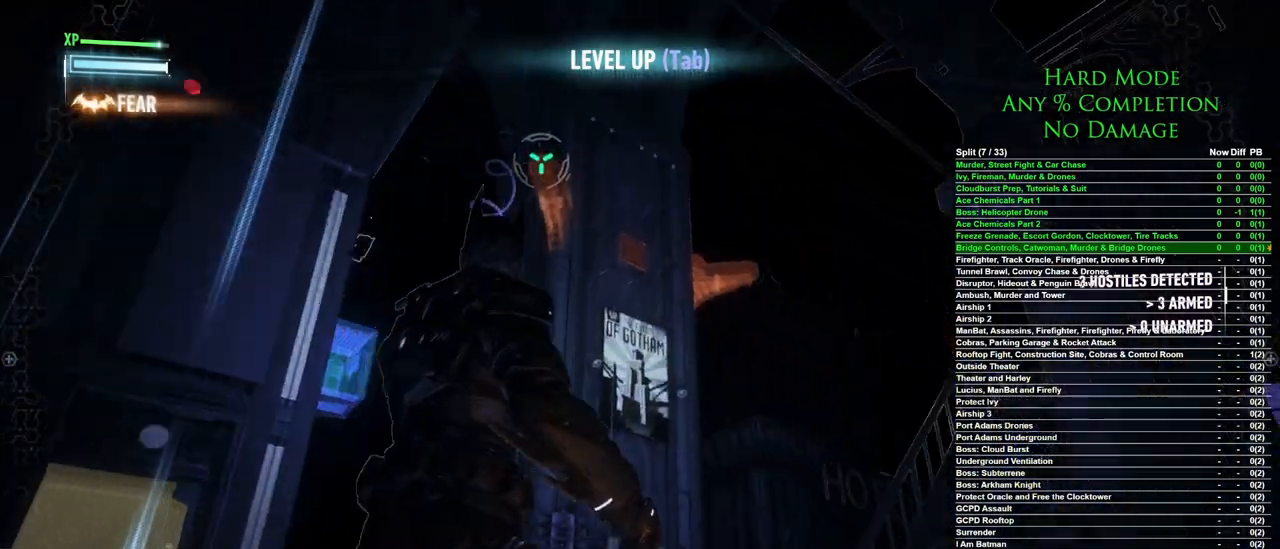
{"keys": [], "mouse": [], "events": []}
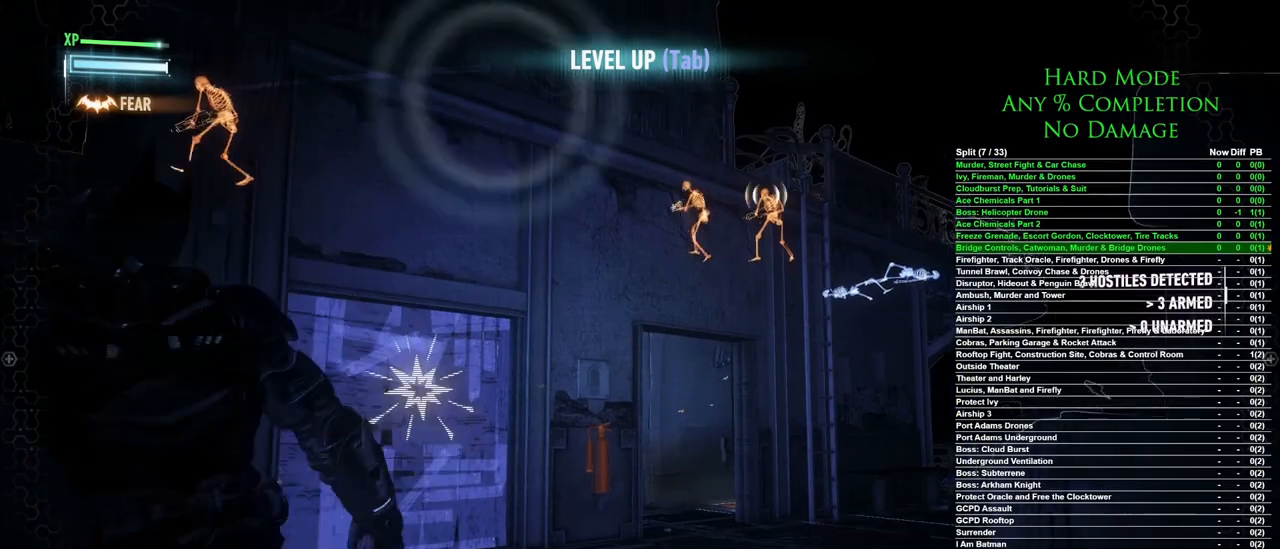
{"keys": [], "mouse": [], "events": []}
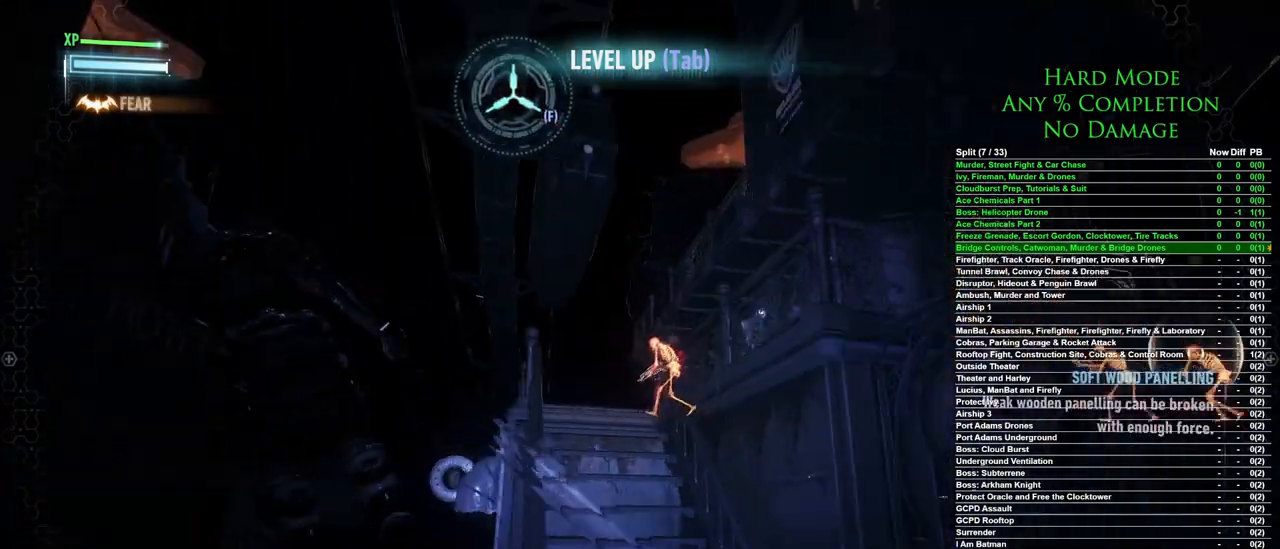
{"keys": [], "mouse": [], "events": []}
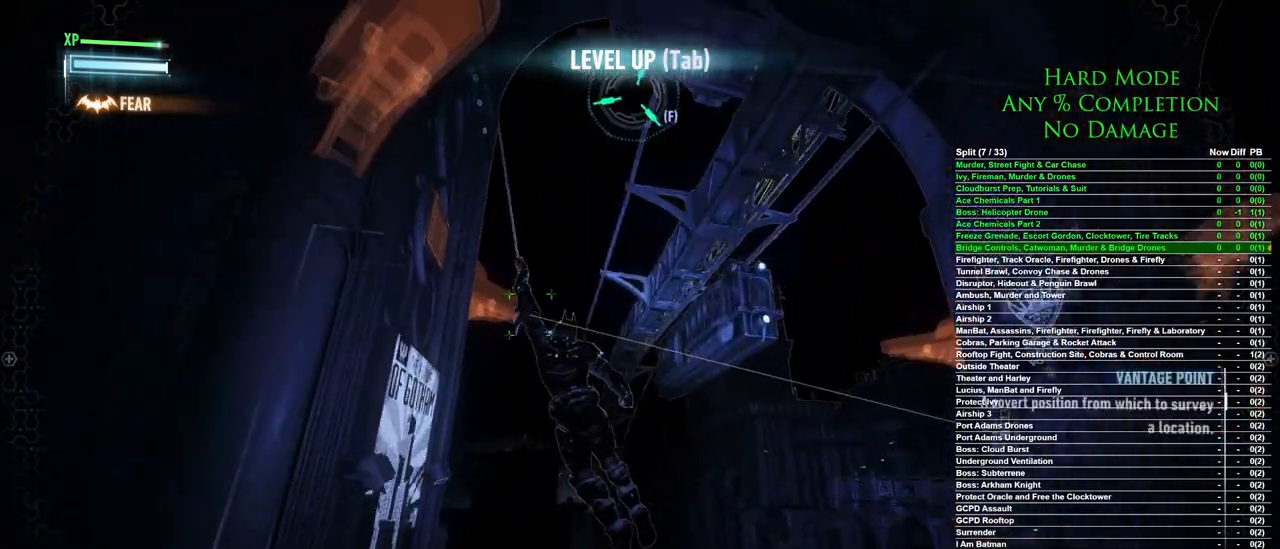
{"keys": [], "mouse": [], "events": []}
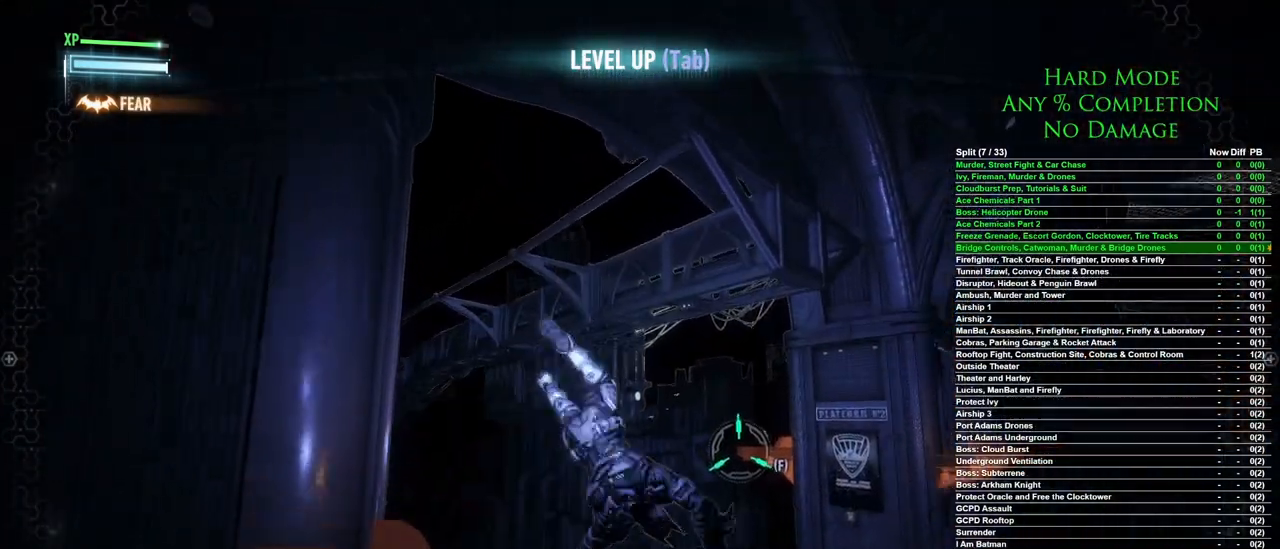
{"keys": [], "mouse": [], "events": [[217, "f", "down"], [300, "f", "up"]]}
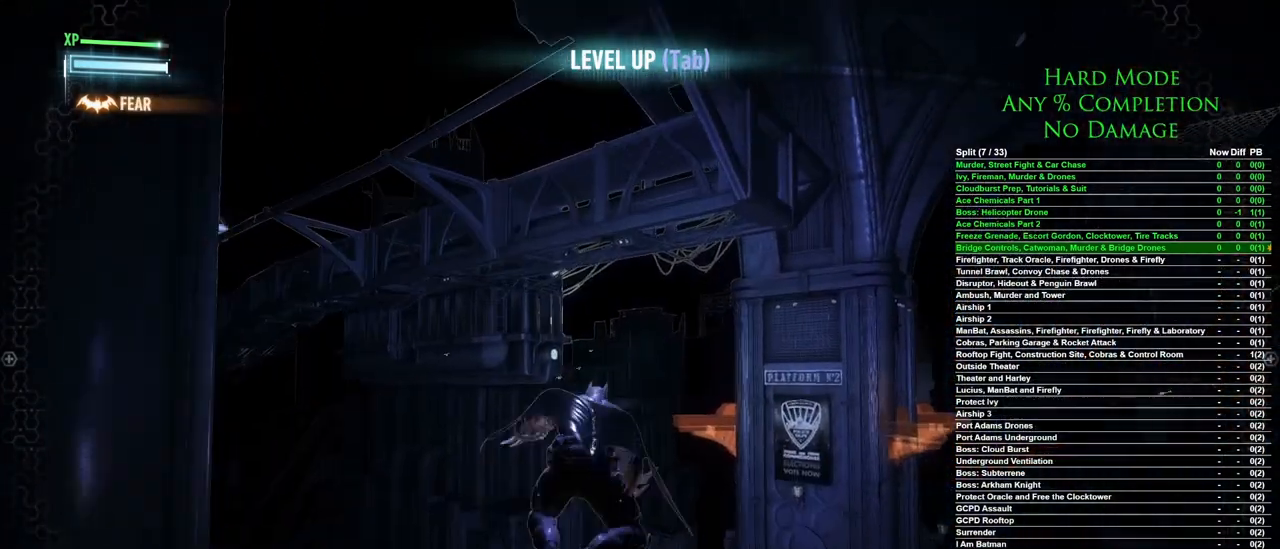
{"keys": [], "mouse": [], "events": []}
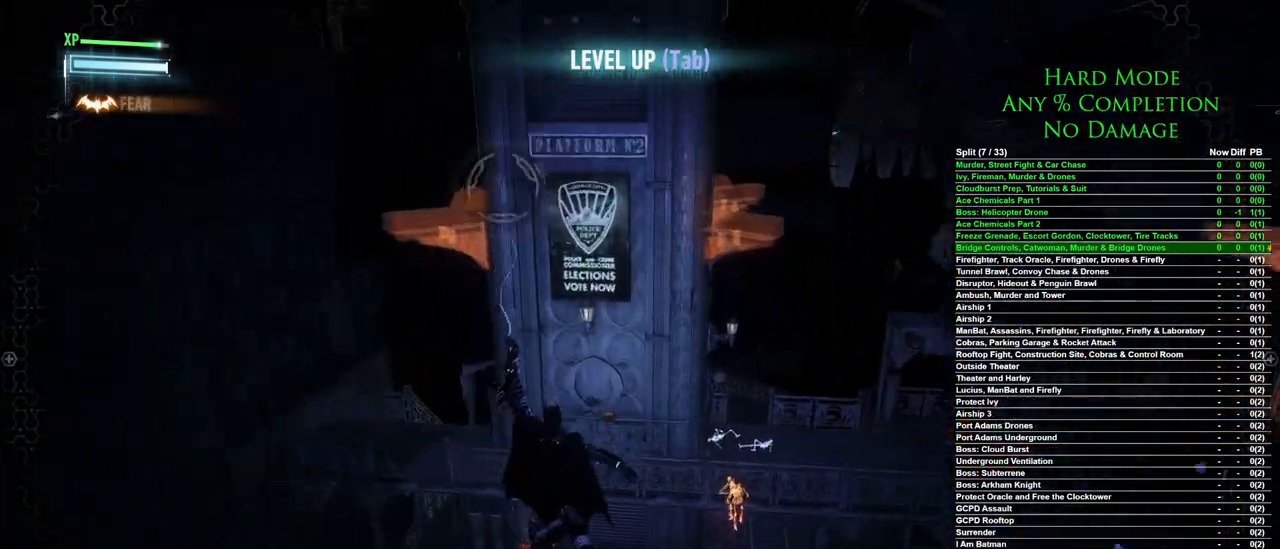
{"keys": [], "mouse": [], "events": []}
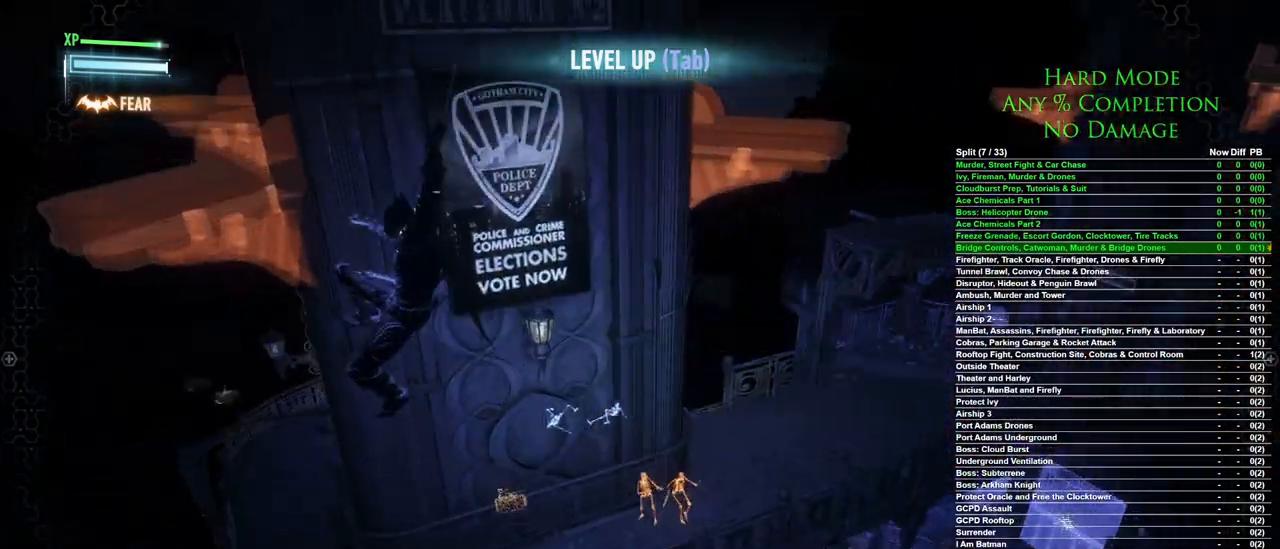
{"keys": [], "mouse": [], "events": []}
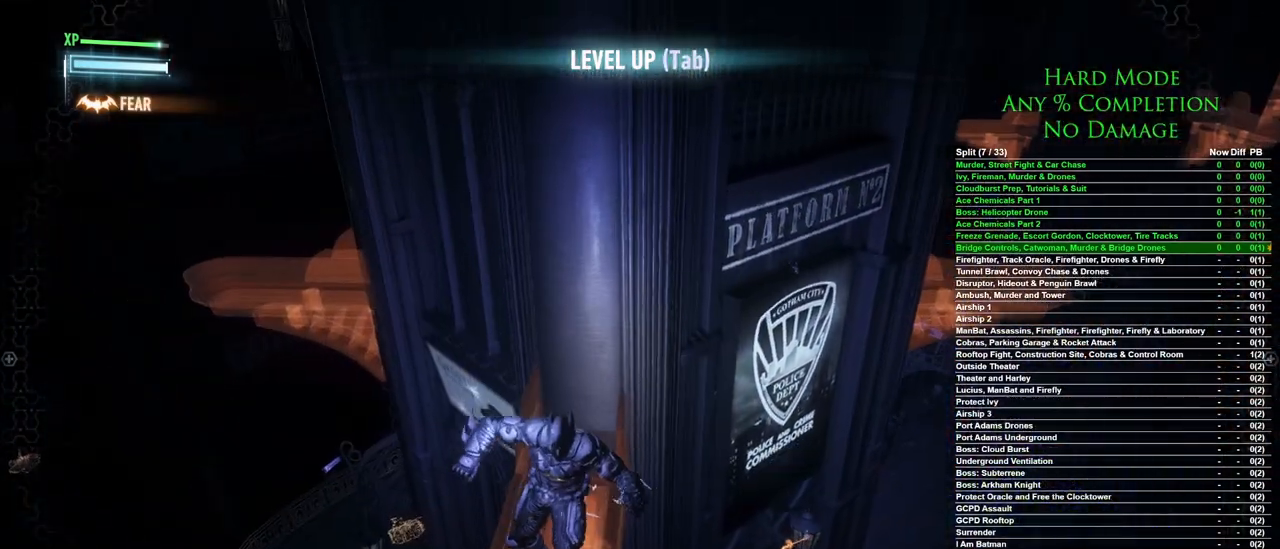
{"keys": [], "mouse": [], "events": []}
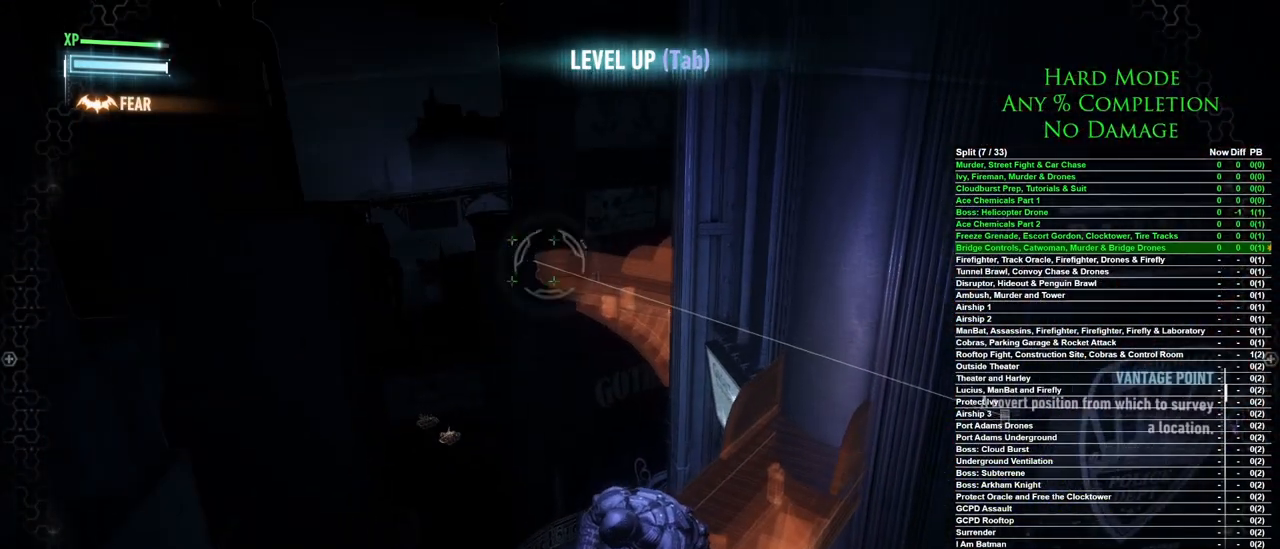
{"keys": [], "mouse": [], "events": [[100, "f", "down"], [200, "f", "up"]]}
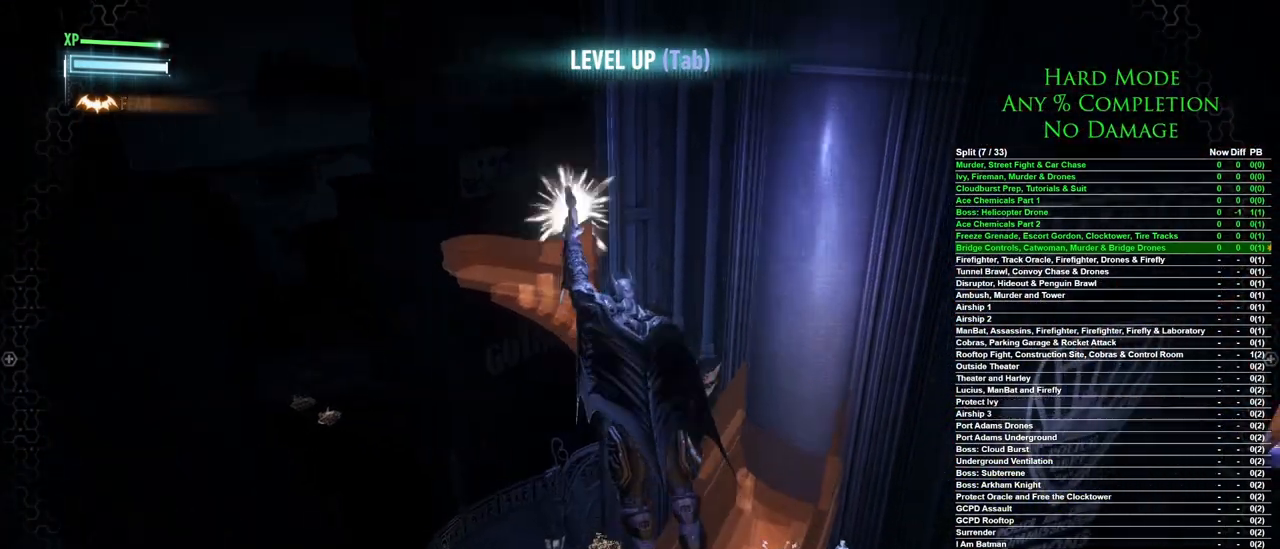
{"keys": [], "mouse": [], "events": []}
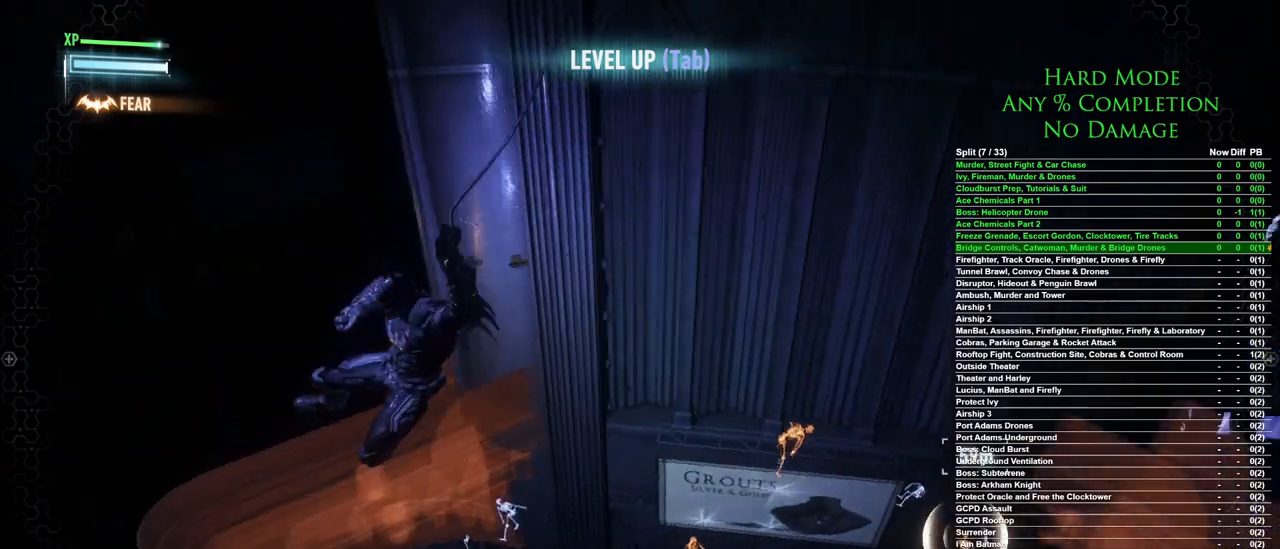
{"keys": [], "mouse": [], "events": []}
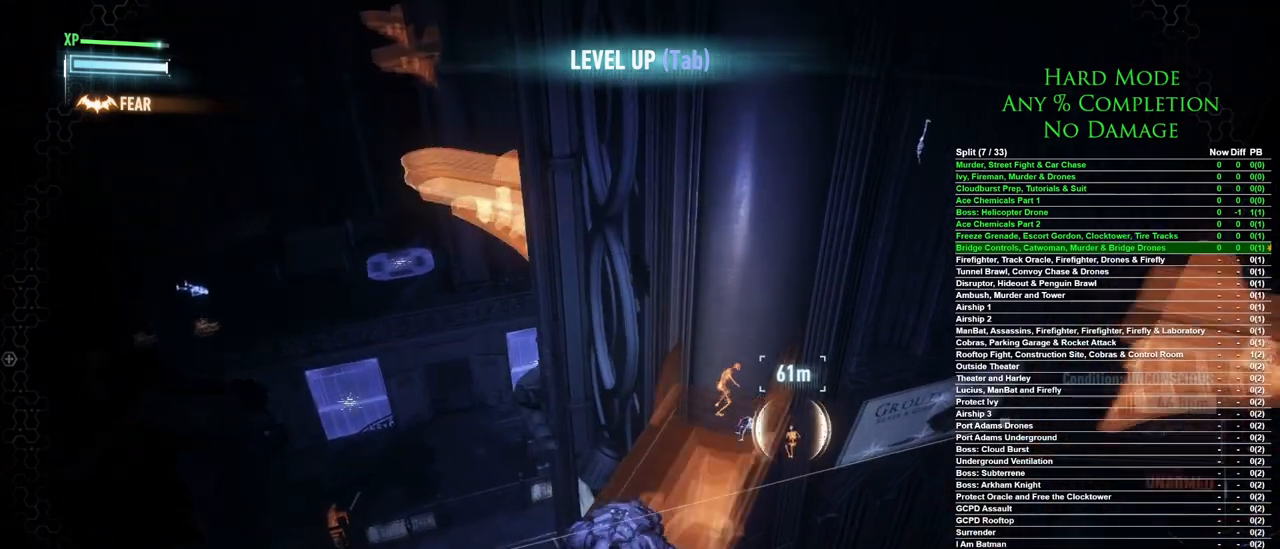
{"keys": [], "mouse": [], "events": []}
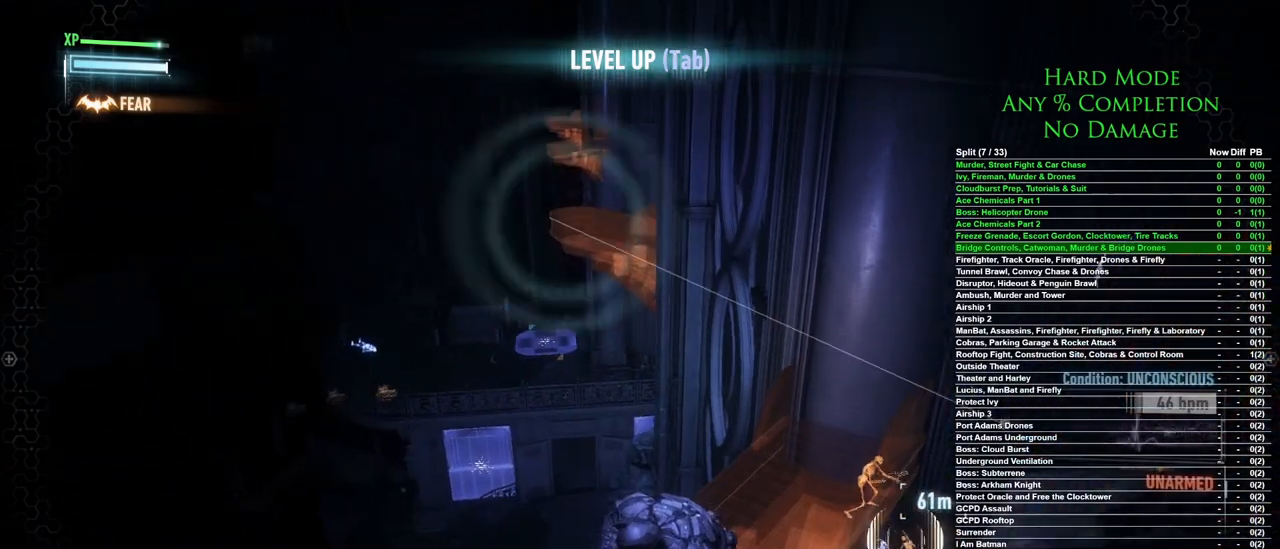
{"keys": [], "mouse": [], "events": [[217, "f", "down"], [300, "f", "up"]]}
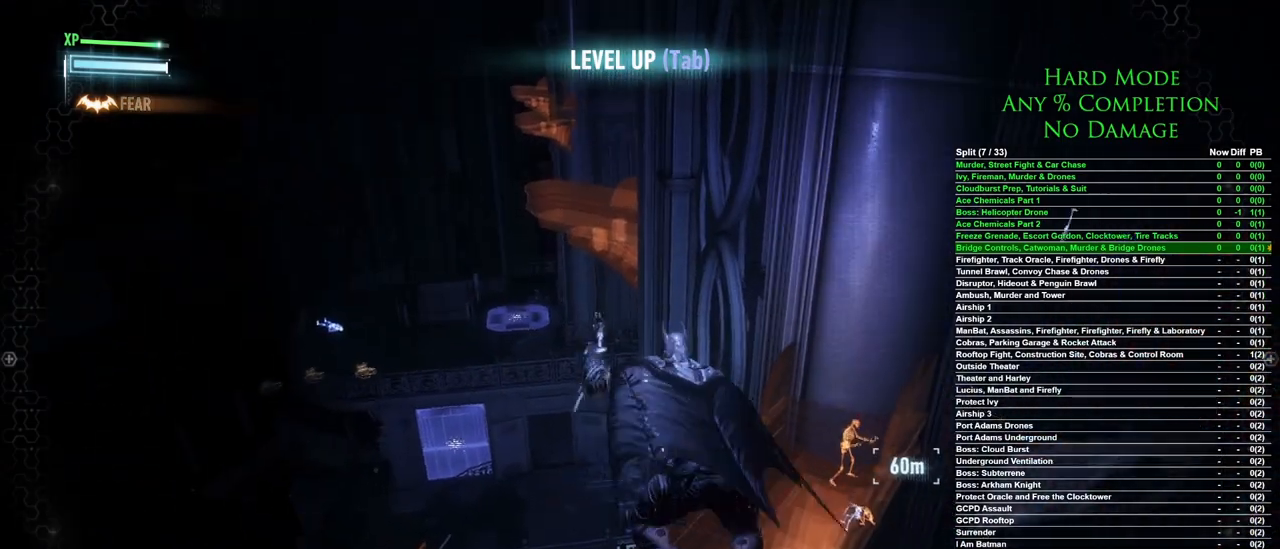
{"keys": [], "mouse": [], "events": []}
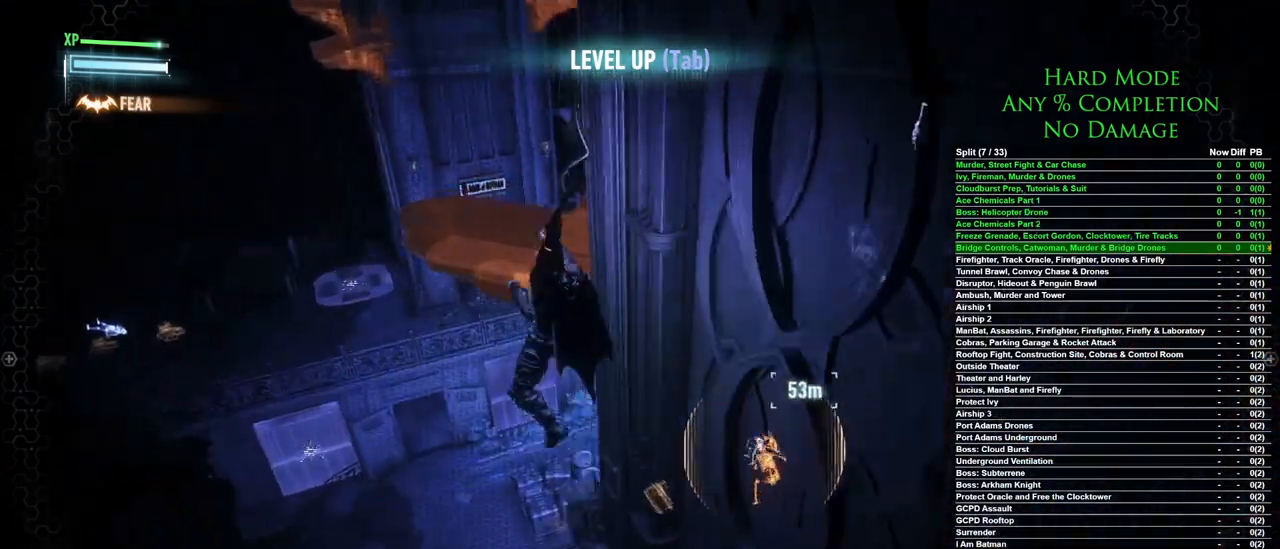
{"keys": [], "mouse": [], "events": []}
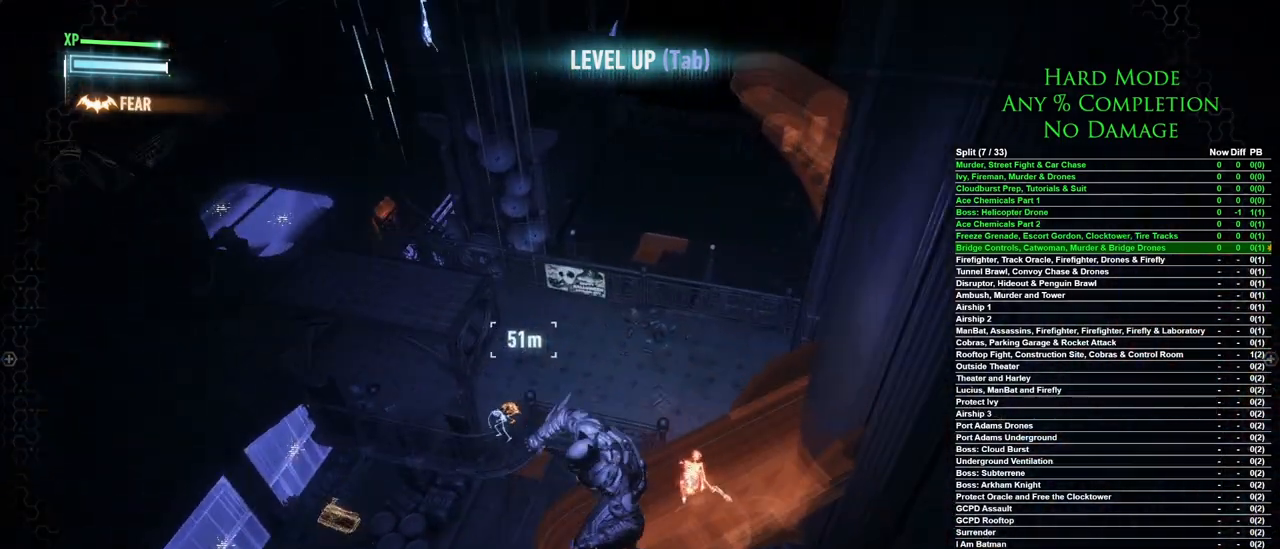
{"keys": [], "mouse": [], "events": []}
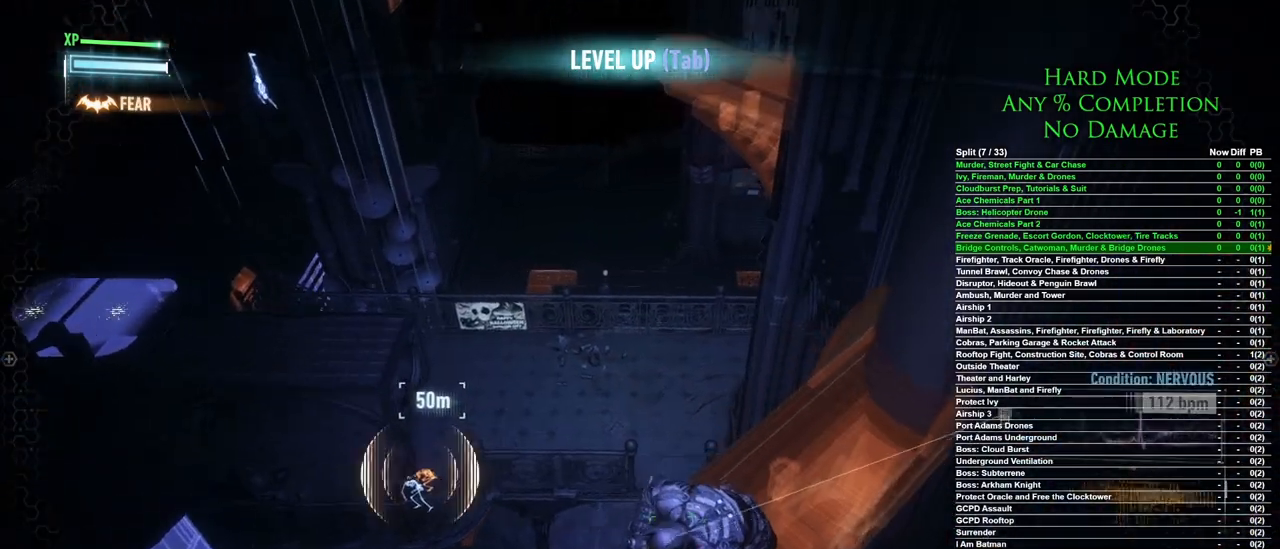
{"keys": [], "mouse": [], "events": []}
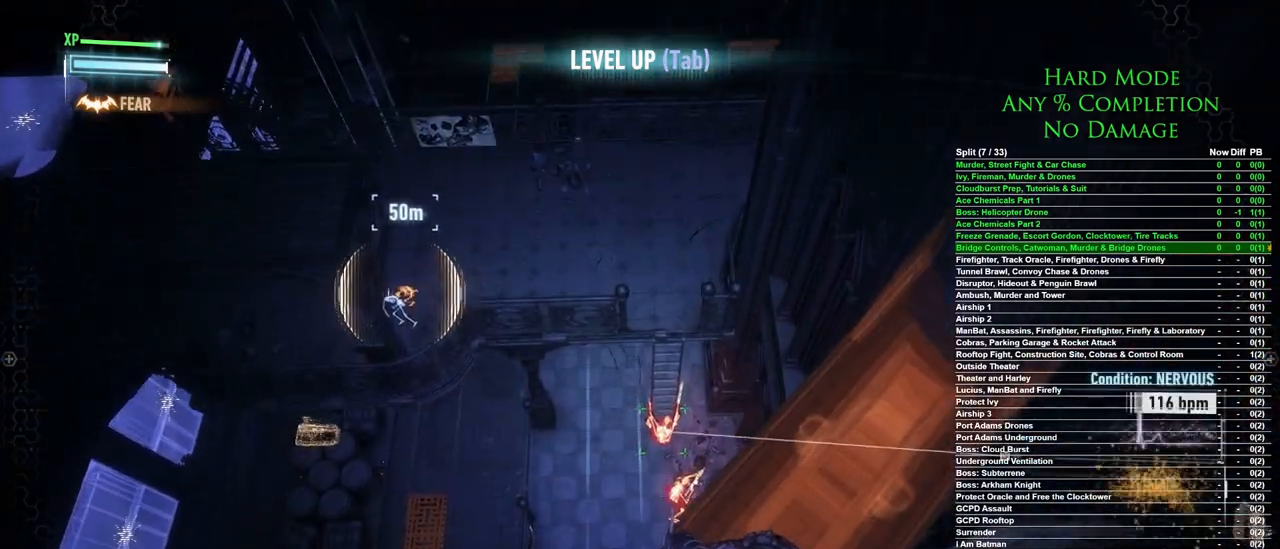
{"keys": [], "mouse": [], "events": []}
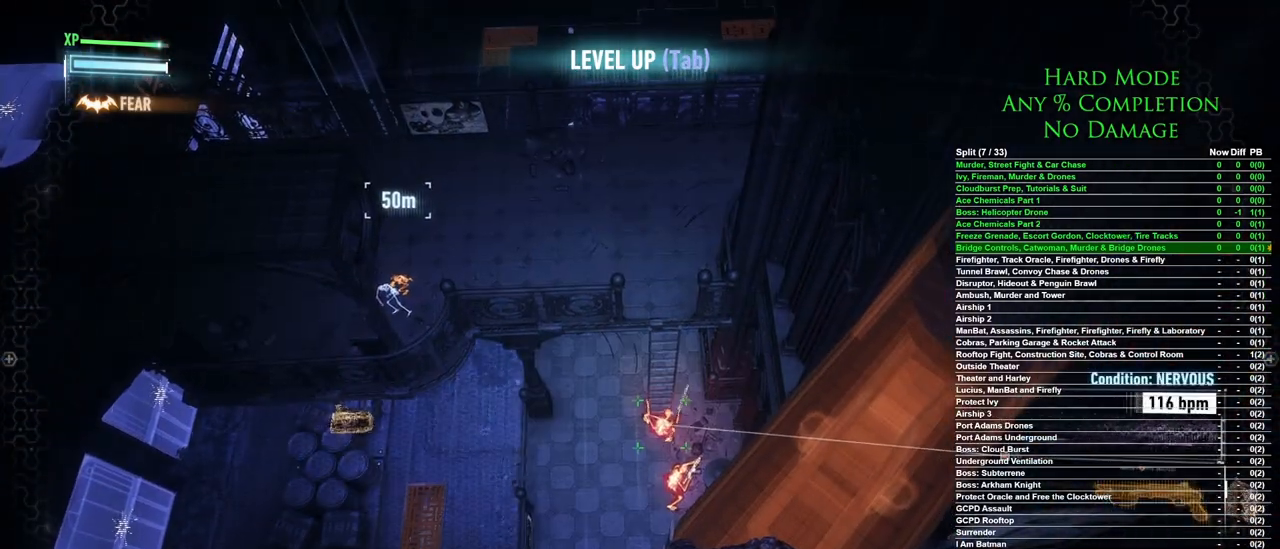
{"keys": [], "mouse": [], "events": []}
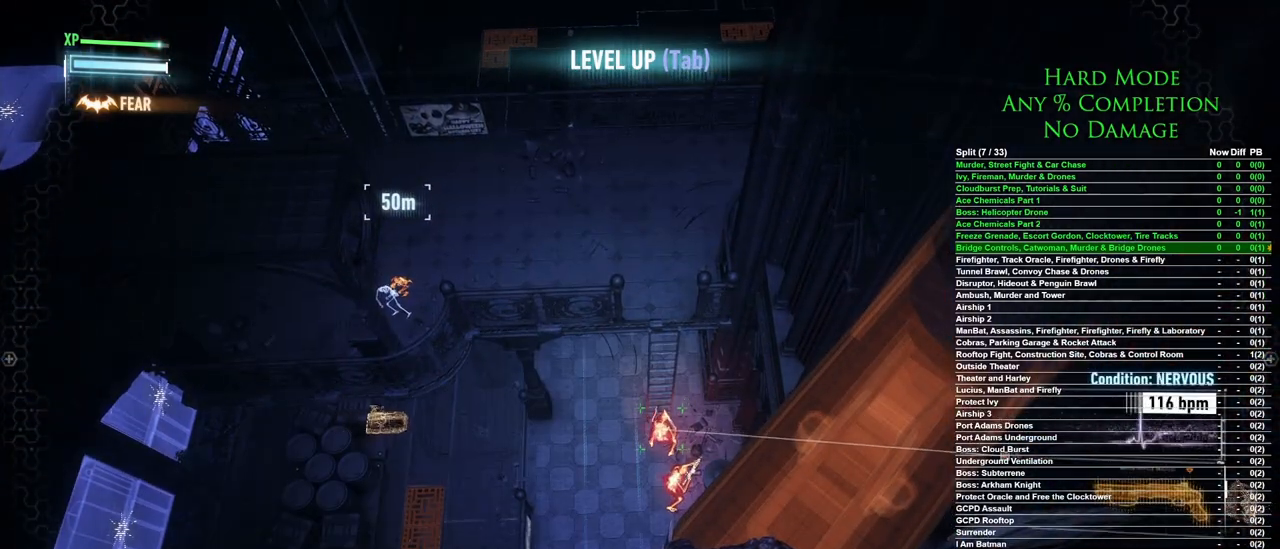
{"keys": [], "mouse": [], "events": []}
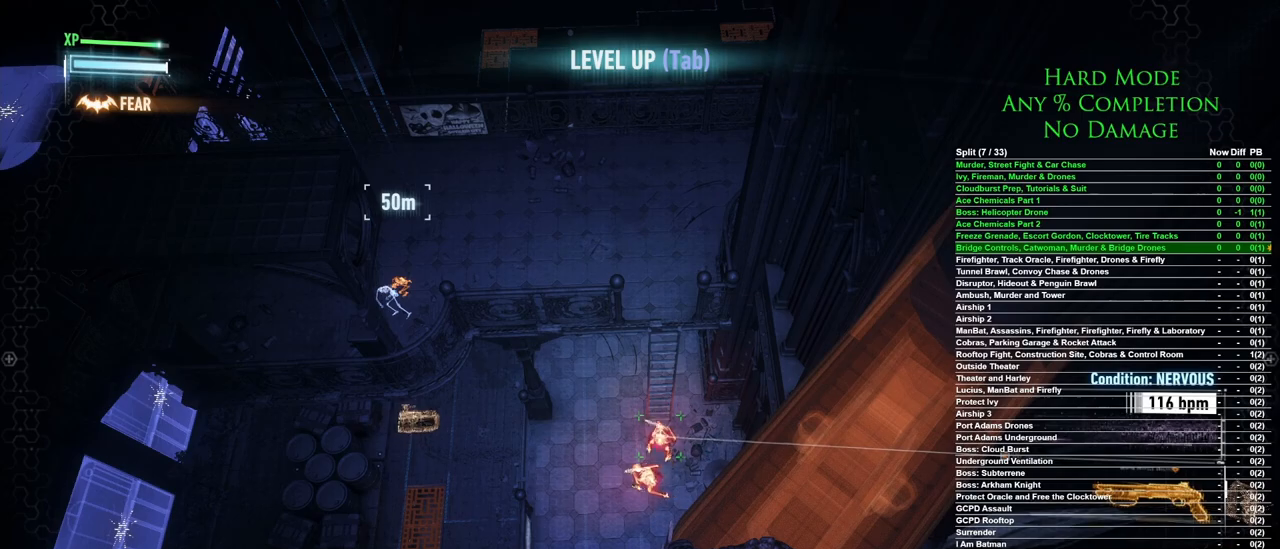
{"keys": [], "mouse": [], "events": []}
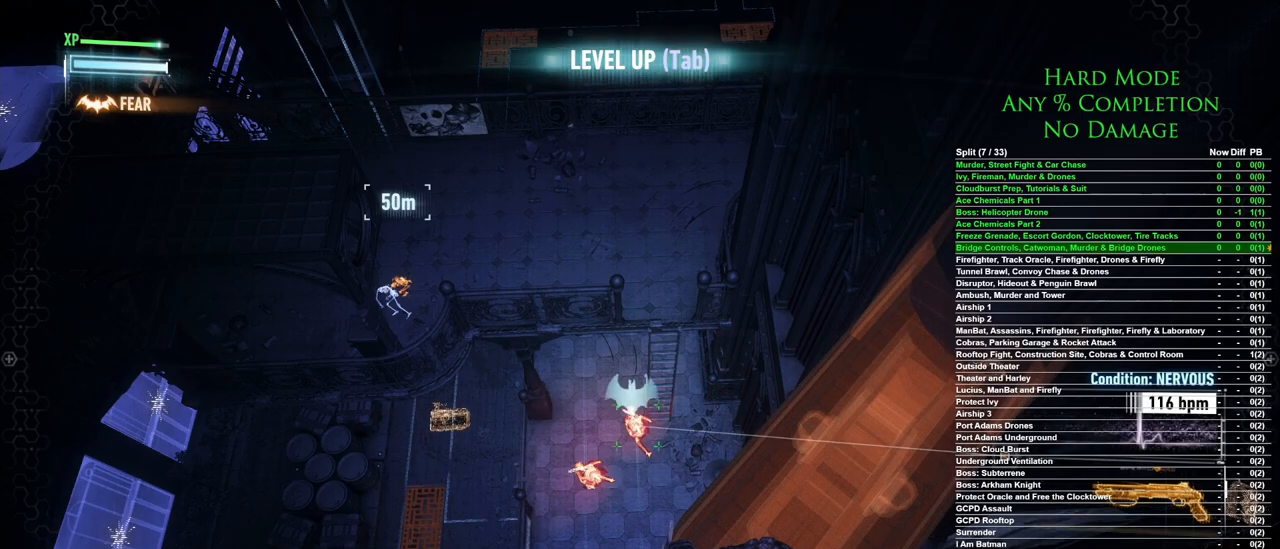
{"keys": [], "mouse": [], "events": []}
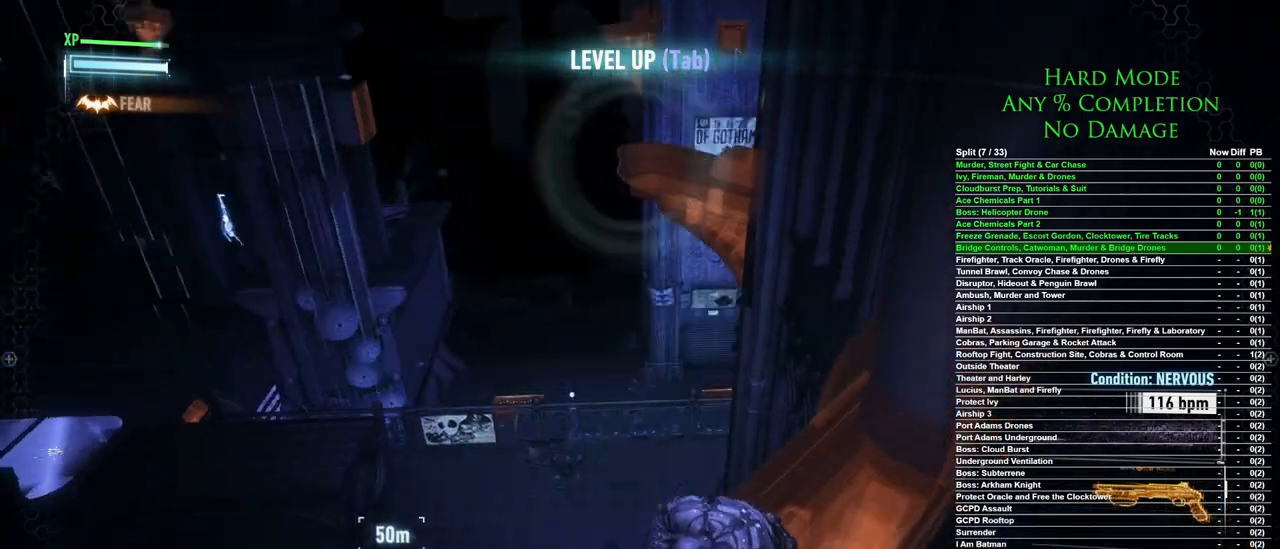
{"keys": [], "mouse": [], "events": [[367, "f", "down"], [467, "f", "up"]]}
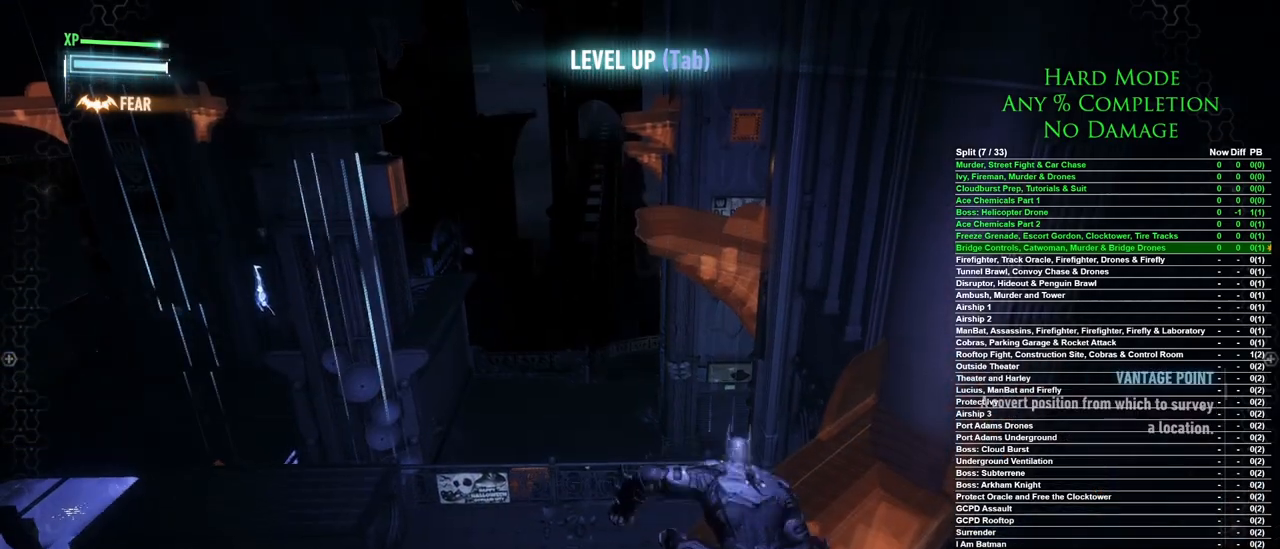
{"keys": [], "mouse": [], "events": []}
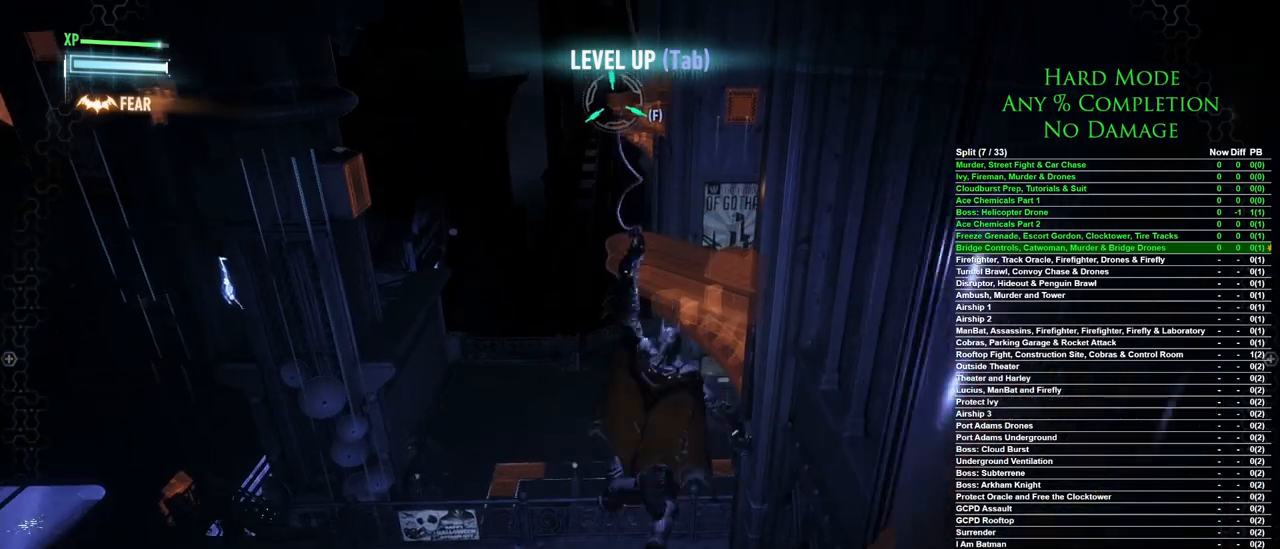
{"keys": [], "mouse": [], "events": []}
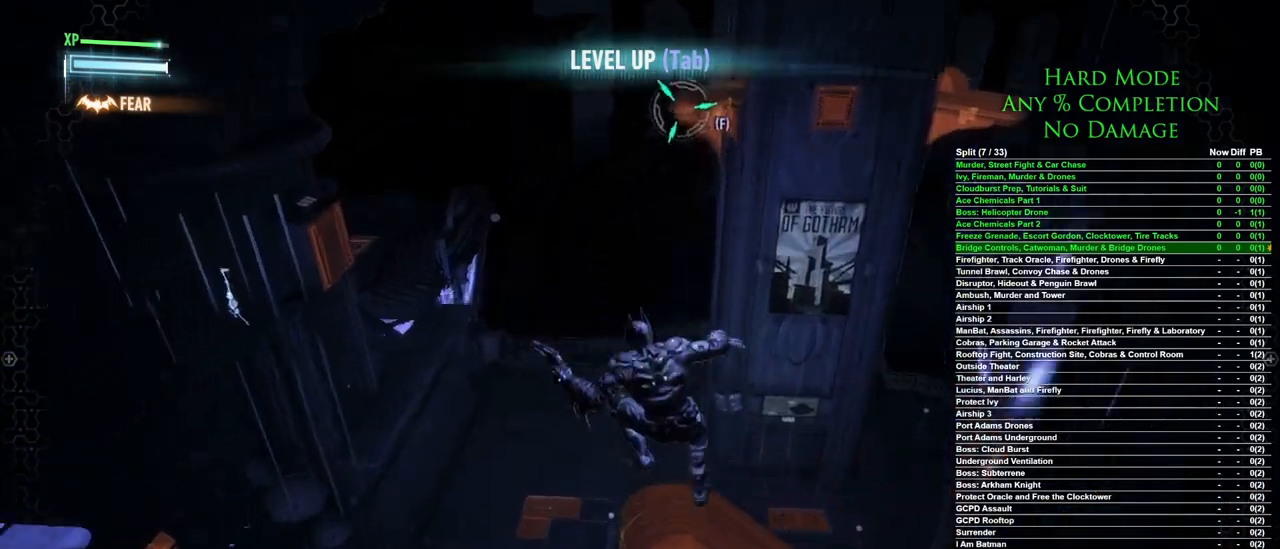
{"keys": [], "mouse": [], "events": []}
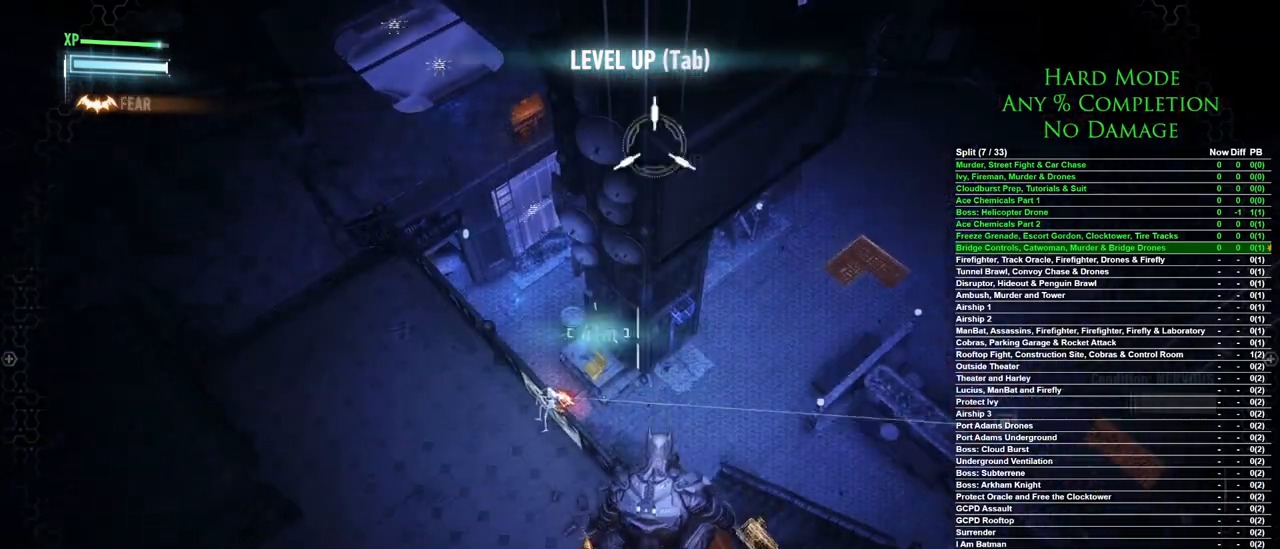
{"keys": [], "mouse": [], "events": []}